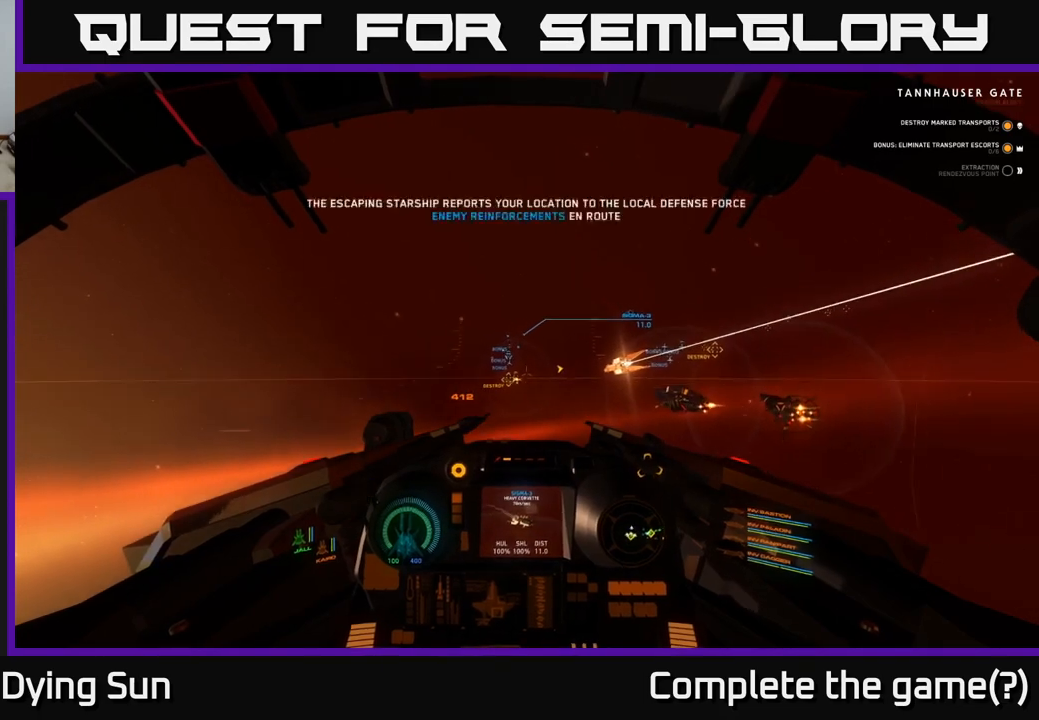
Gameplay with a controller (Xbox layout); each line is a JSON object with the inputs held at the frame after it. "events" lists button and stick changes between this image and that frame as [ms after this image, input, new state], when the widget could be followed in between.
{"buttons": ["L2"], "left_stick": "center", "right_stick": "center", "events": [[167, "right_stick", "down-left"], [333, "right_stick", "center"]]}
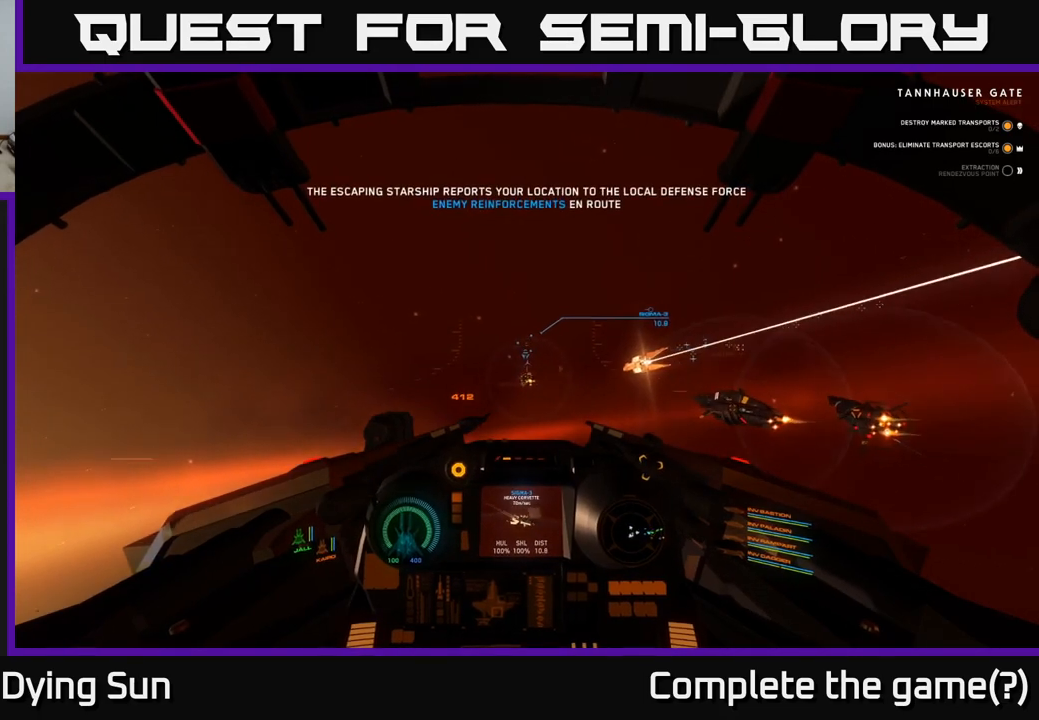
{"buttons": ["L2"], "left_stick": "center", "right_stick": "right", "events": [[33, "right_stick", "up"], [250, "right_stick", "center"], [467, "right_stick", "right"]]}
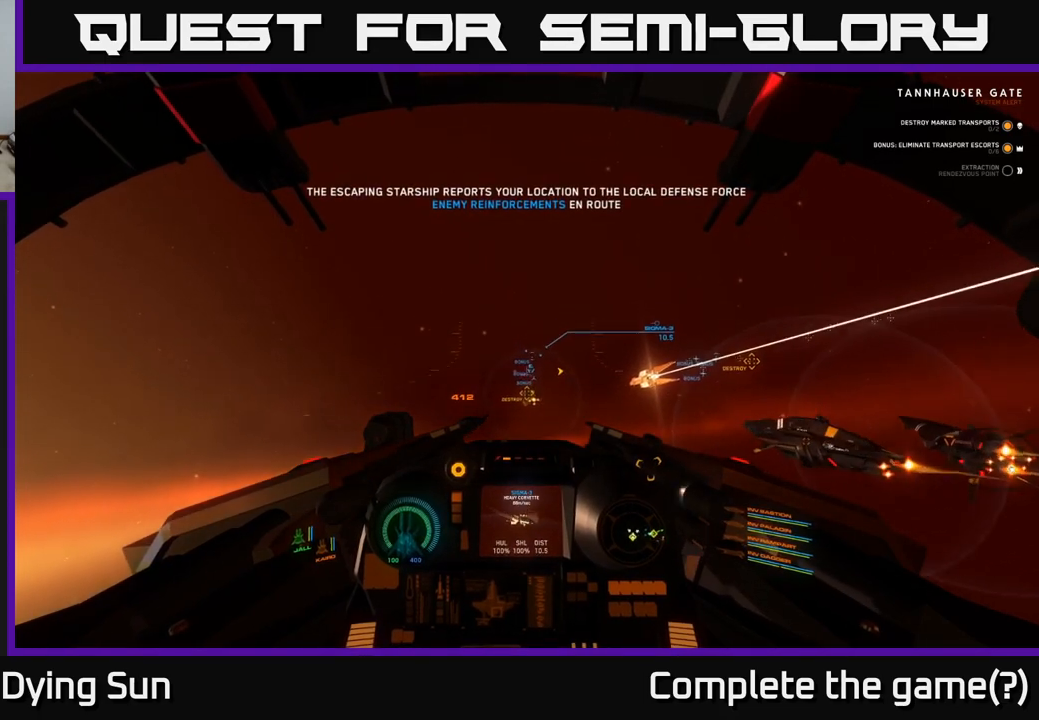
{"buttons": ["L2"], "left_stick": "center", "right_stick": "up", "events": [[33, "R1", "down"], [67, "right_stick", "center"], [133, "R1", "up"], [433, "right_stick", "up"]]}
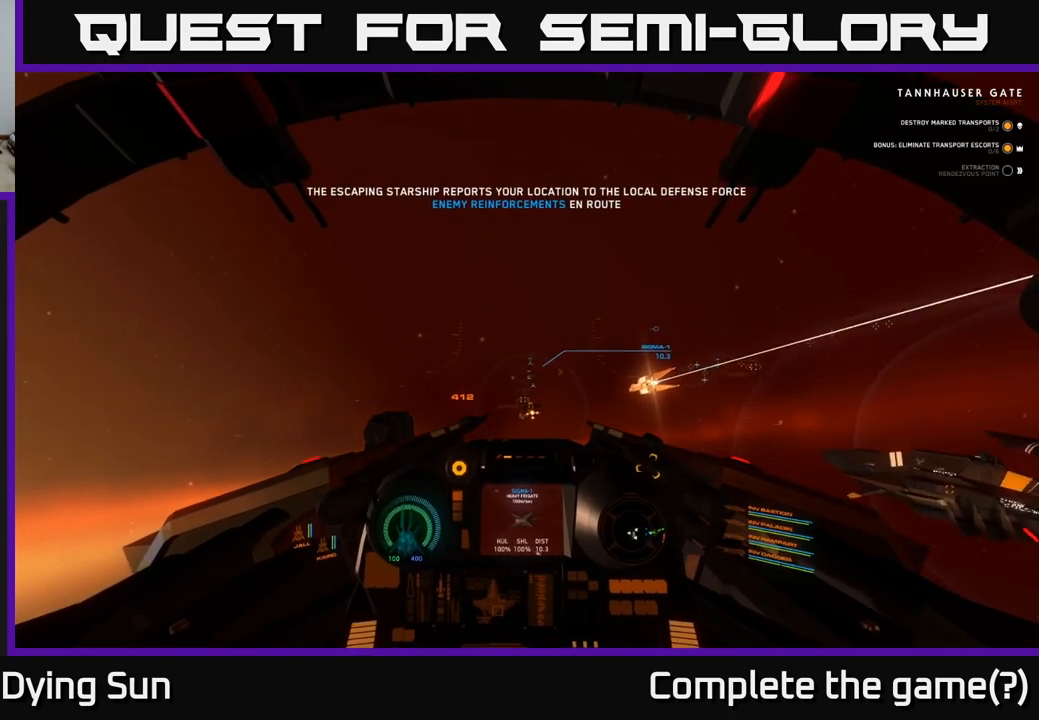
{"buttons": ["L2"], "left_stick": "center", "right_stick": "center", "events": [[200, "right_stick", "center"]]}
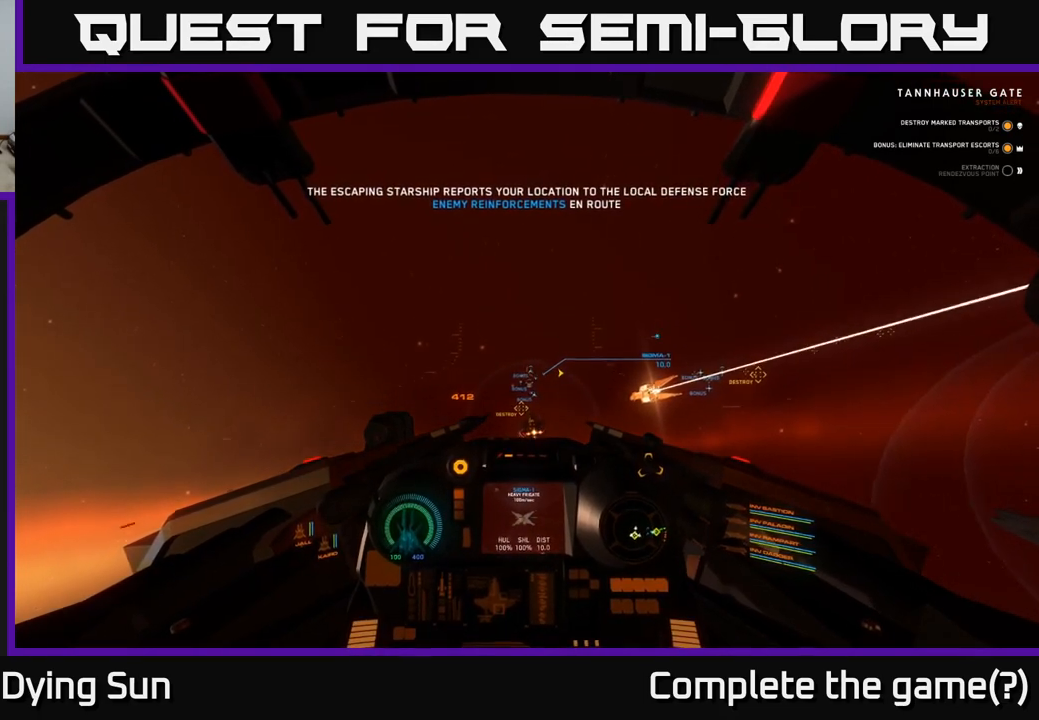
{"buttons": ["L2"], "left_stick": "center", "right_stick": "center", "events": []}
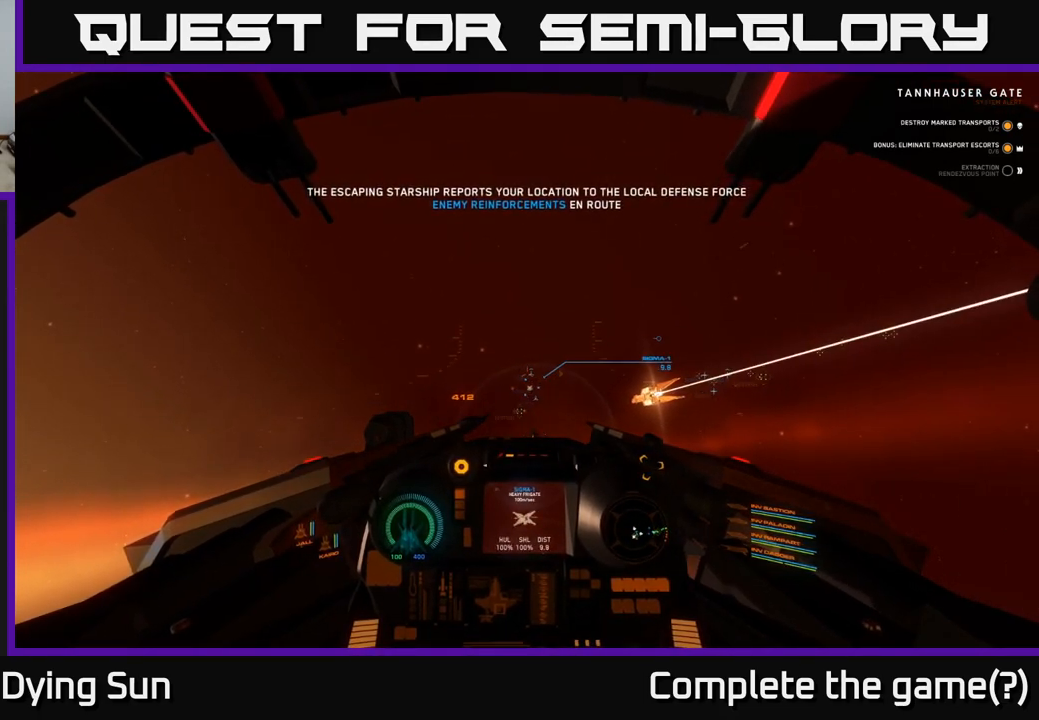
{"buttons": ["L2"], "left_stick": "center", "right_stick": "center", "events": []}
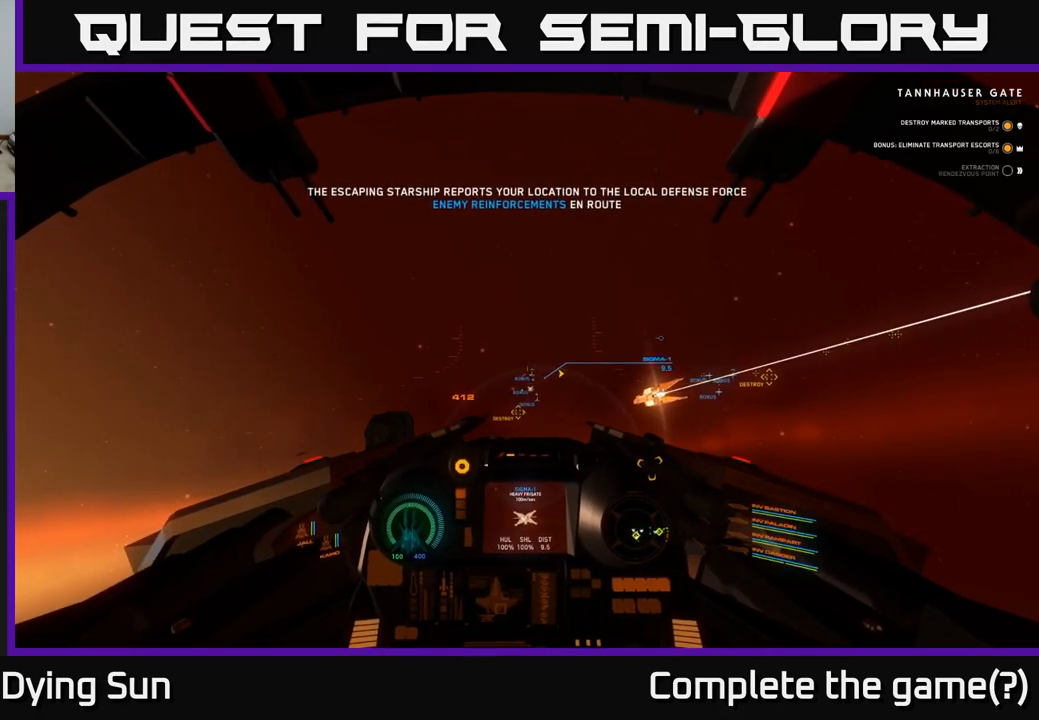
{"buttons": ["L2"], "left_stick": "center", "right_stick": "center", "events": []}
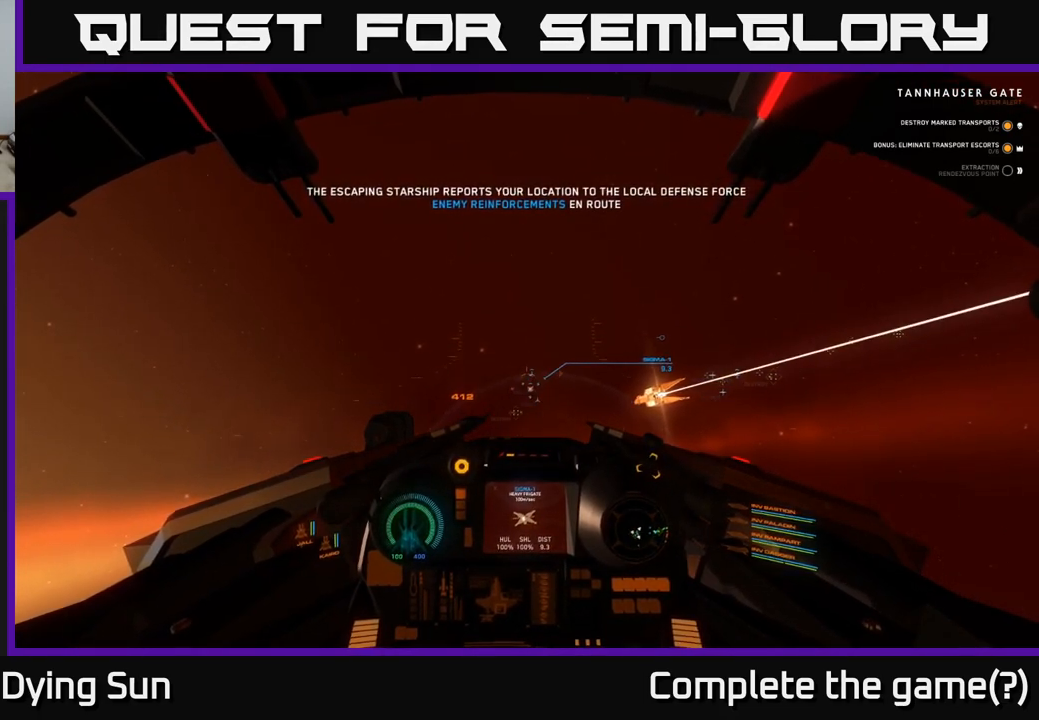
{"buttons": ["L2"], "left_stick": "center", "right_stick": "down-right", "events": [[50, "right_stick", "down"], [183, "right_stick", "center"], [450, "right_stick", "down-right"]]}
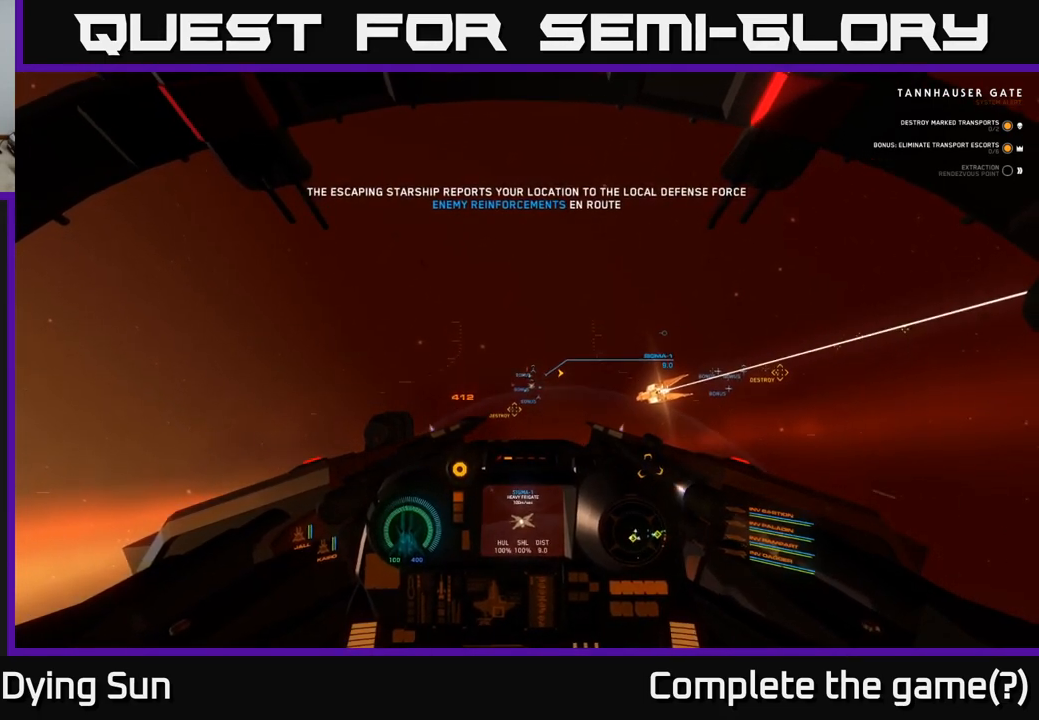
{"buttons": ["L2"], "left_stick": "center", "right_stick": "center", "events": [[200, "right_stick", "center"]]}
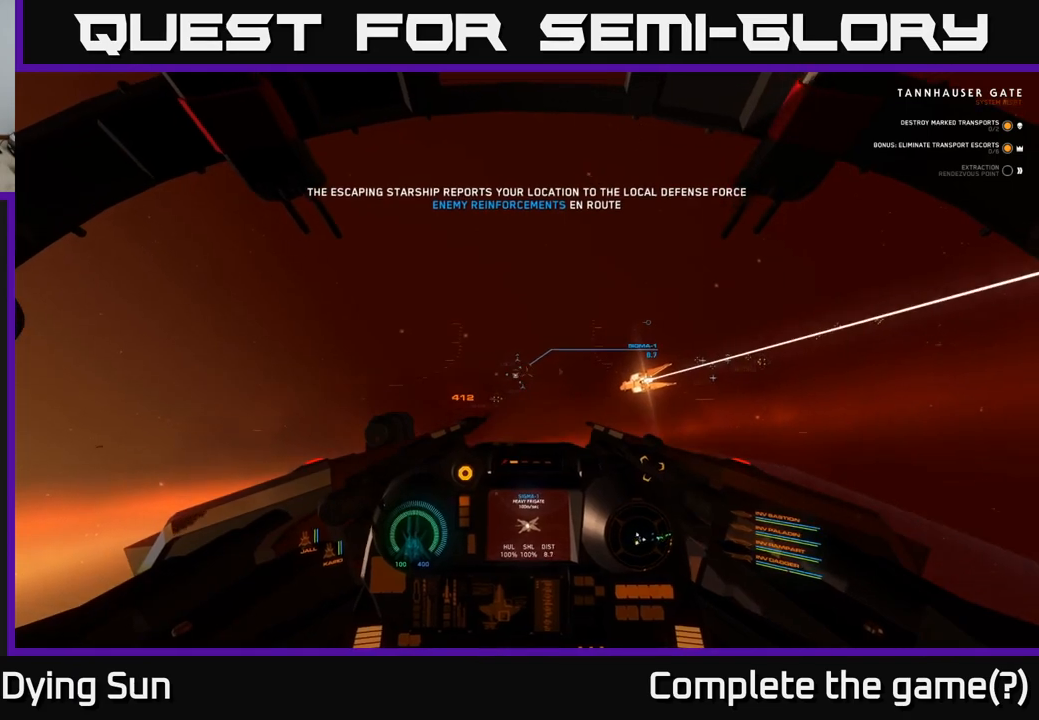
{"buttons": ["L2"], "left_stick": "center", "right_stick": "center", "events": [[233, "right_stick", "down"], [400, "right_stick", "center"]]}
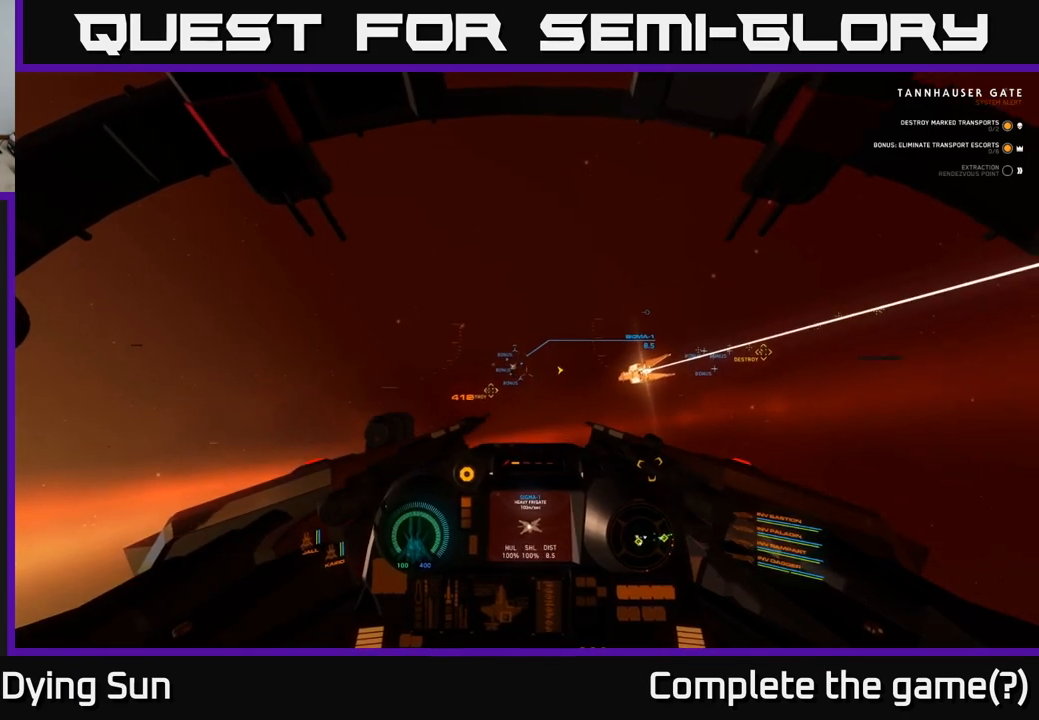
{"buttons": ["L2"], "left_stick": "center", "right_stick": "center", "events": [[100, "right_stick", "left"], [200, "right_stick", "center"]]}
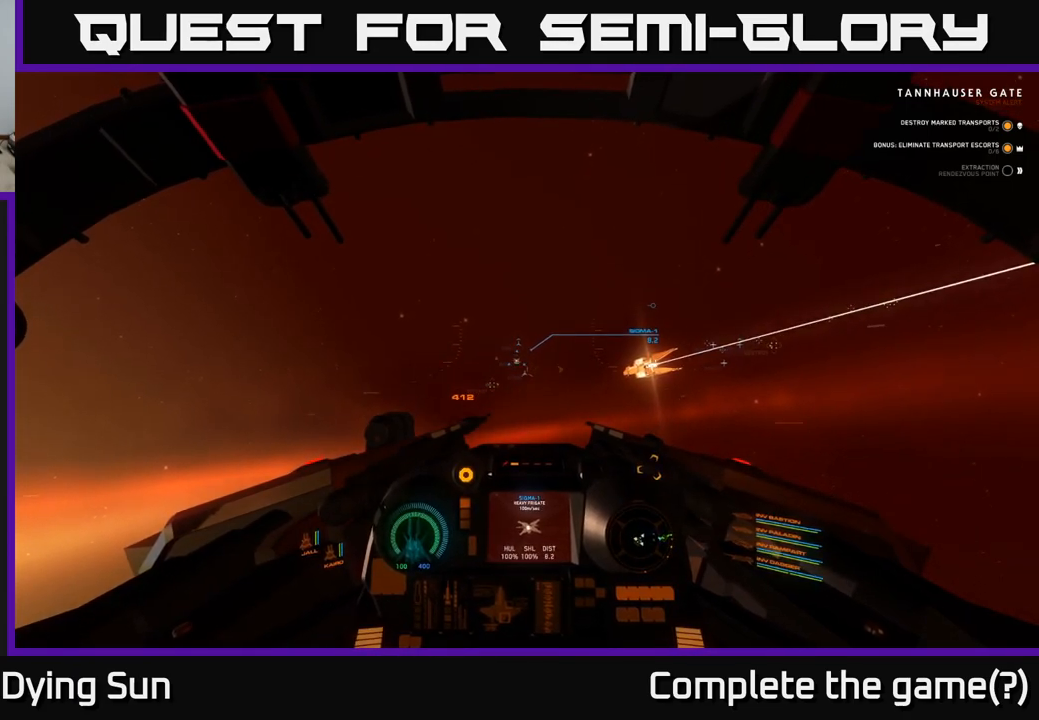
{"buttons": ["L2"], "left_stick": "center", "right_stick": "center", "events": [[150, "Y", "down"], [200, "Y", "up"]]}
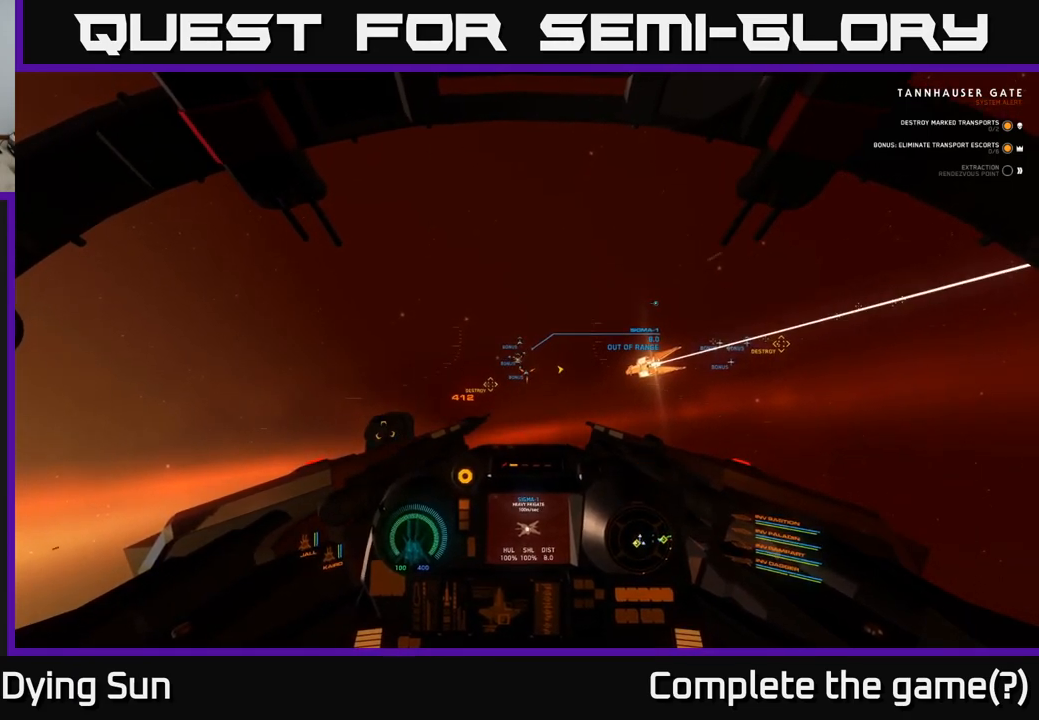
{"buttons": ["L2"], "left_stick": "center", "right_stick": "center", "events": []}
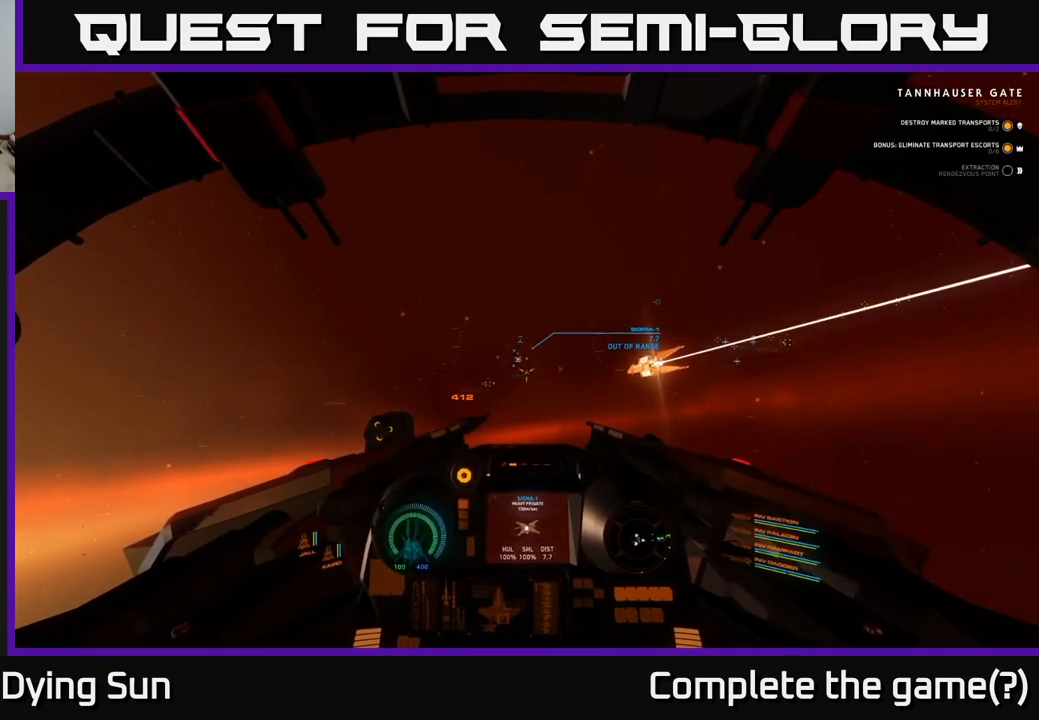
{"buttons": ["L2"], "left_stick": "center", "right_stick": "center", "events": [[350, "R1", "down"], [467, "R1", "up"]]}
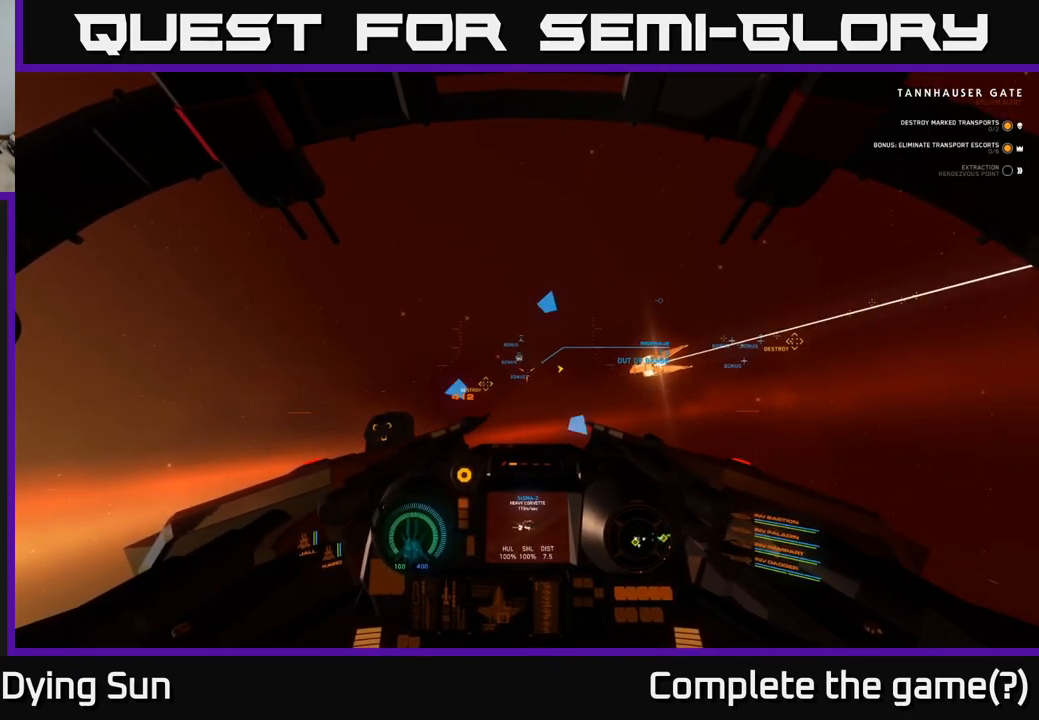
{"buttons": ["L2"], "left_stick": "center", "right_stick": "center", "events": []}
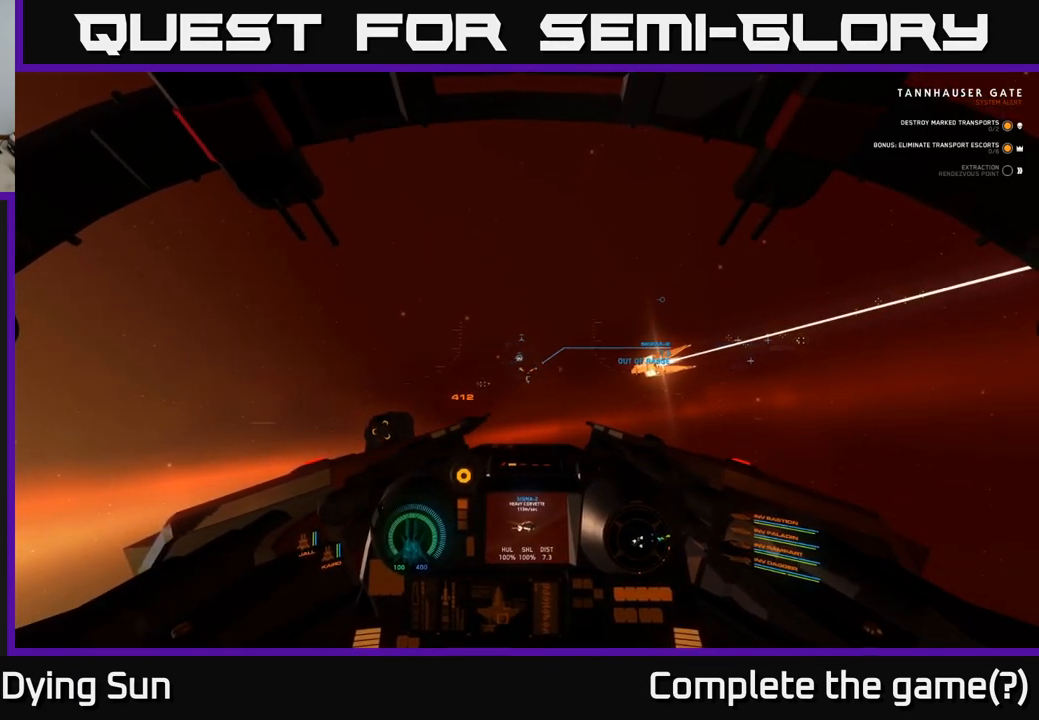
{"buttons": ["L2"], "left_stick": "center", "right_stick": "center", "events": [[67, "right_stick", "up-left"], [250, "right_stick", "center"]]}
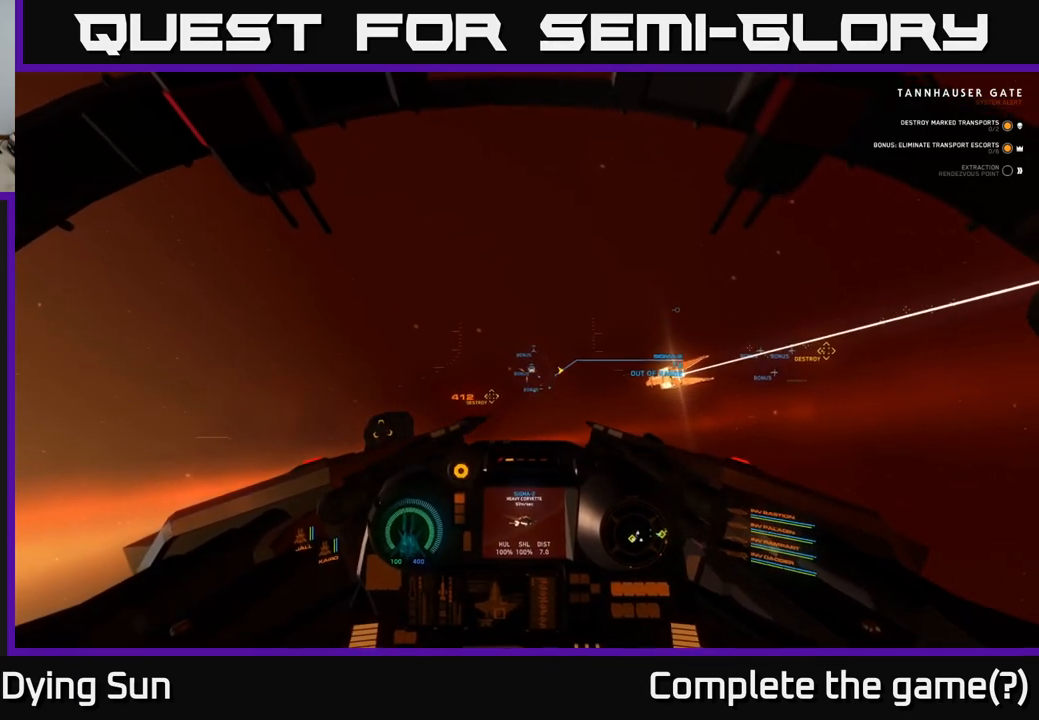
{"buttons": ["L2"], "left_stick": "center", "right_stick": "right", "events": [[100, "right_stick", "right"], [233, "R1", "down"], [250, "right_stick", "center"], [350, "R1", "up"], [500, "right_stick", "right"]]}
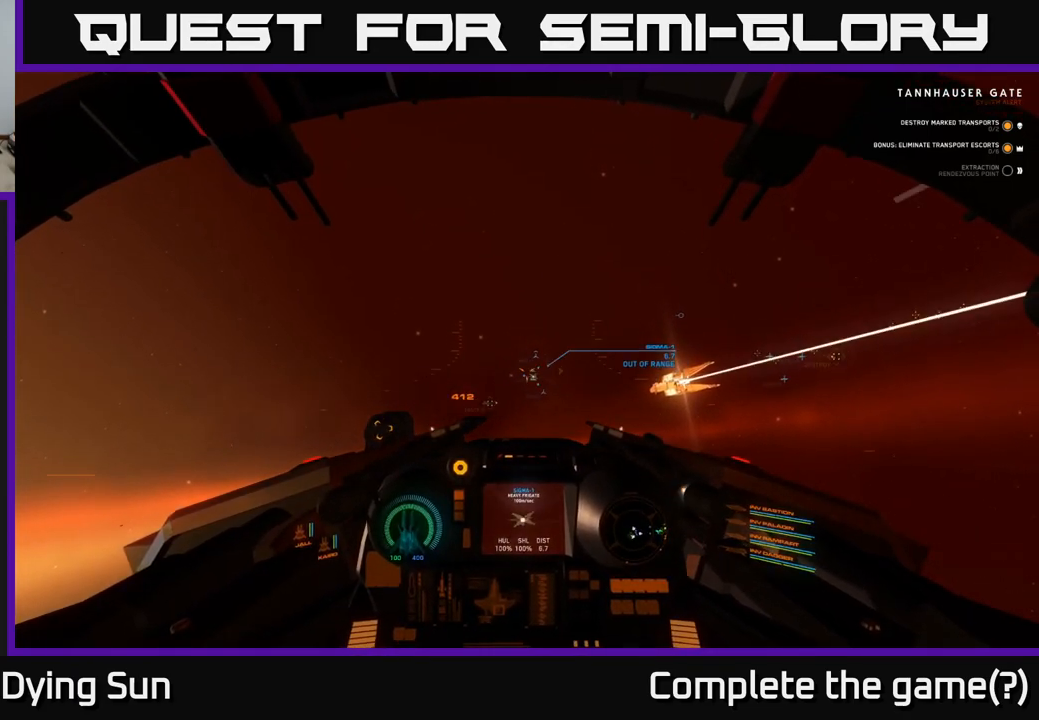
{"buttons": ["L2"], "left_stick": "center", "right_stick": "center", "events": [[117, "right_stick", "center"], [383, "right_stick", "down-right"], [467, "right_stick", "center"]]}
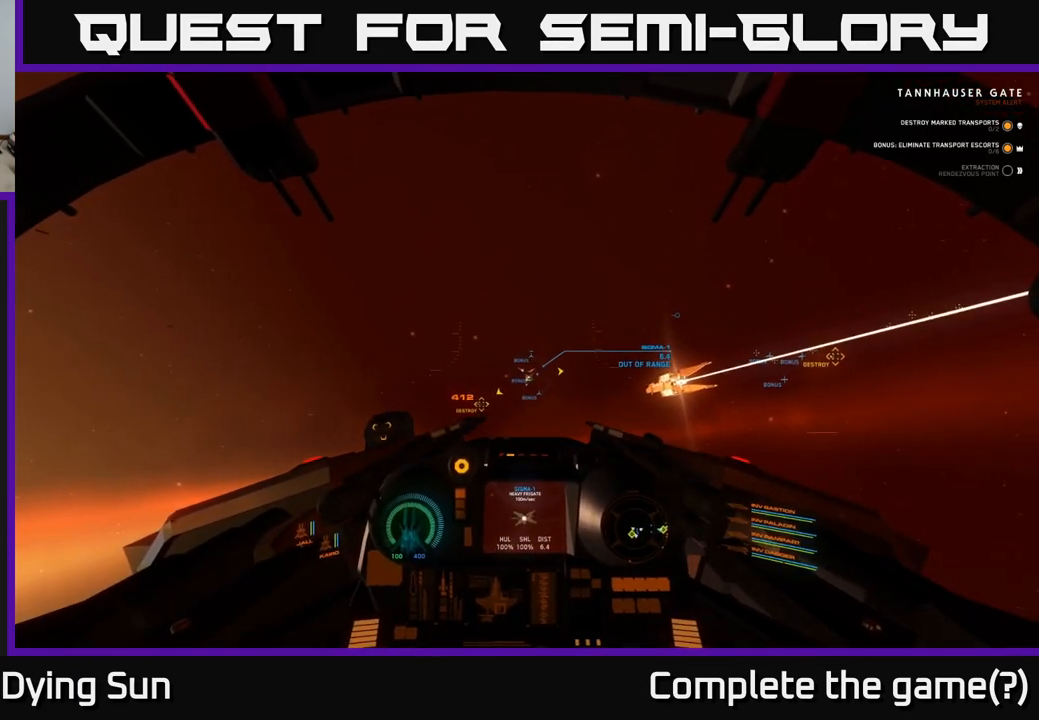
{"buttons": ["L2"], "left_stick": "center", "right_stick": "center", "events": []}
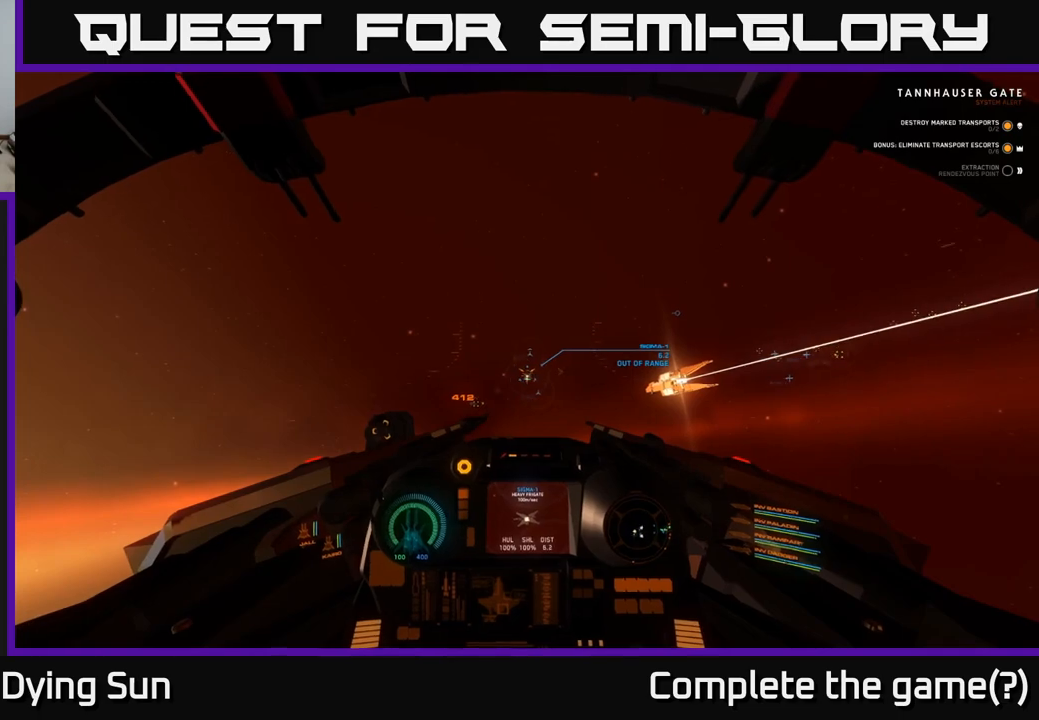
{"buttons": ["L2"], "left_stick": "center", "right_stick": "right", "events": [[483, "right_stick", "right"]]}
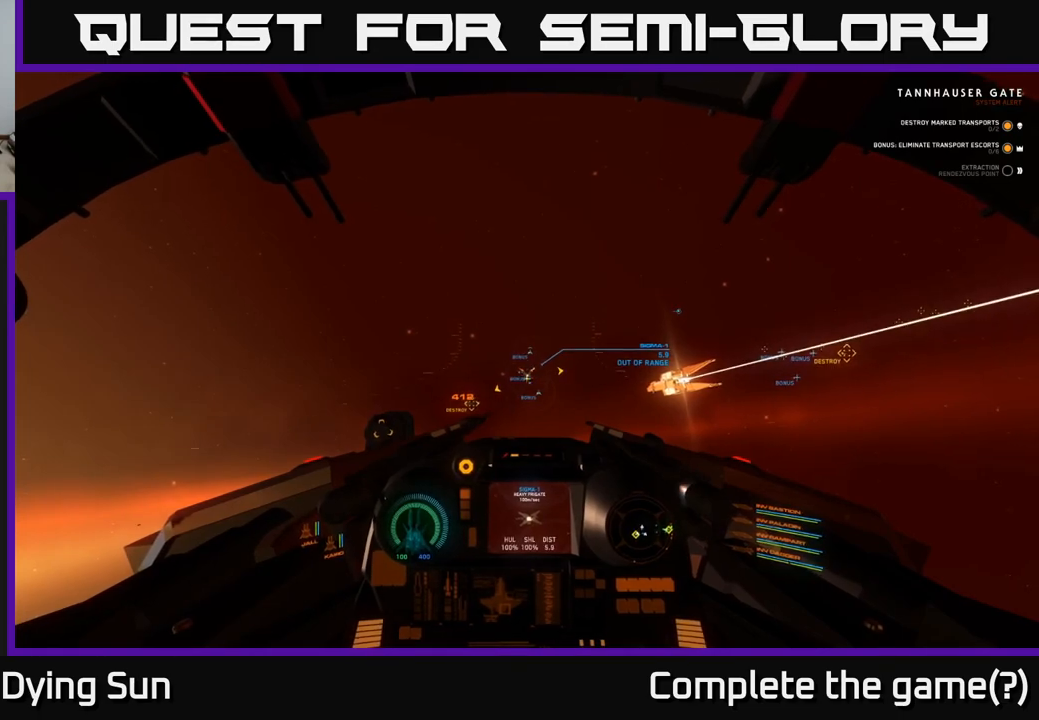
{"buttons": ["L2"], "left_stick": "center", "right_stick": "down-left", "events": [[83, "right_stick", "center"], [450, "right_stick", "down-left"]]}
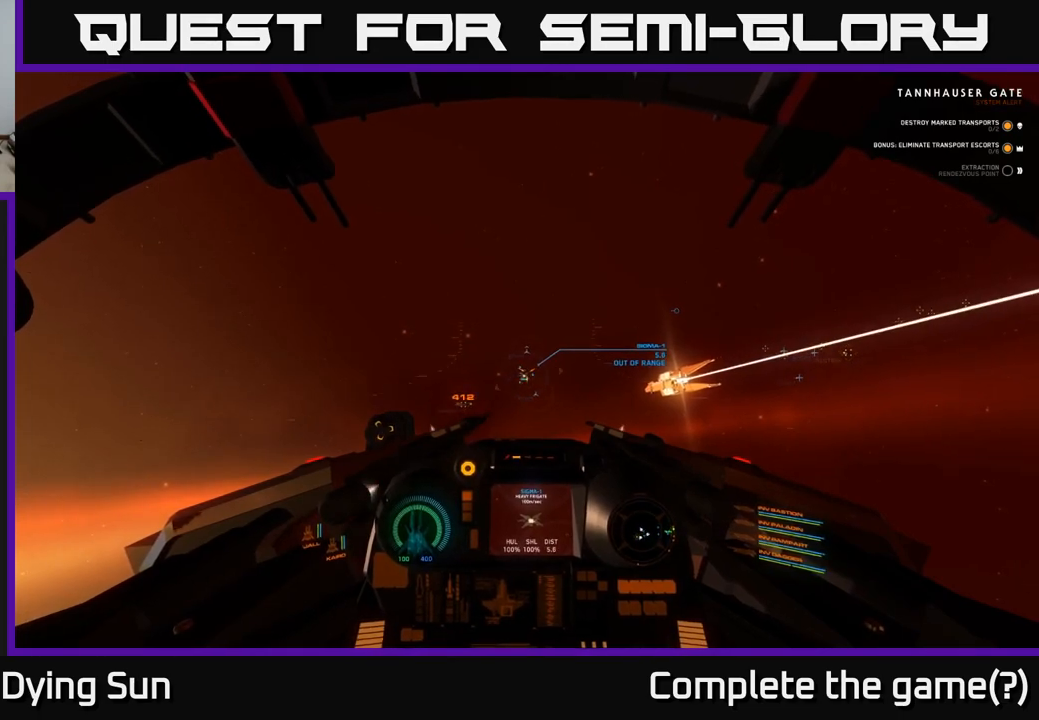
{"buttons": ["L2"], "left_stick": "center", "right_stick": "center", "events": [[50, "right_stick", "center"]]}
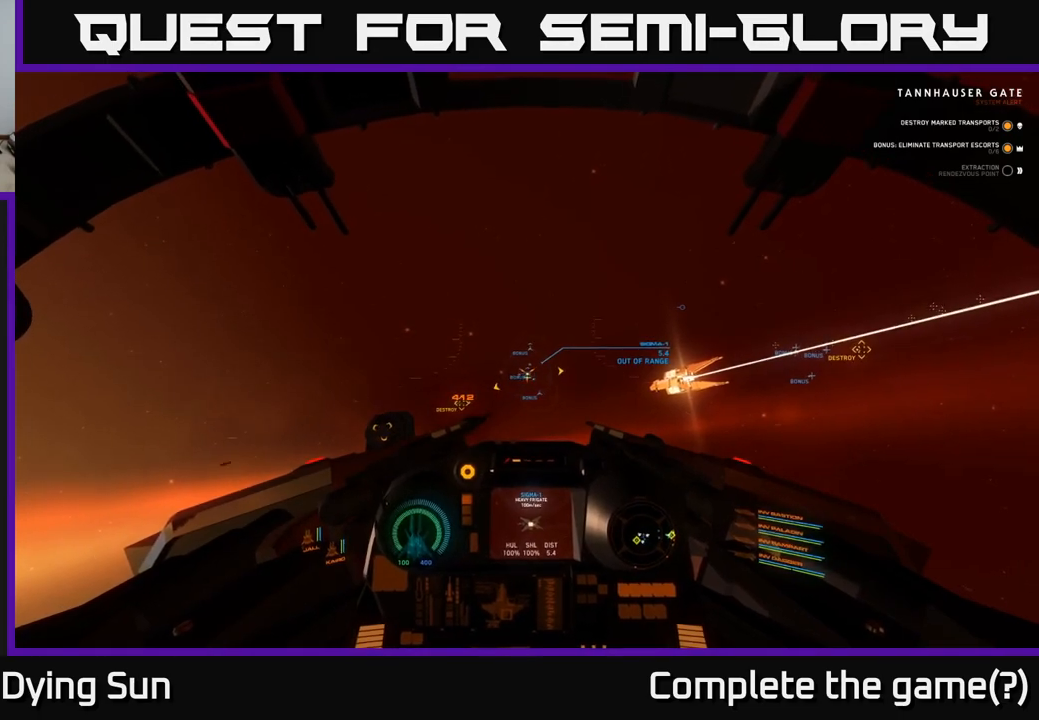
{"buttons": ["L2", "DPAD_UP"], "left_stick": "center", "right_stick": "center", "events": [[33, "right_stick", "right"], [133, "right_stick", "center"], [500, "DPAD_UP", "down"]]}
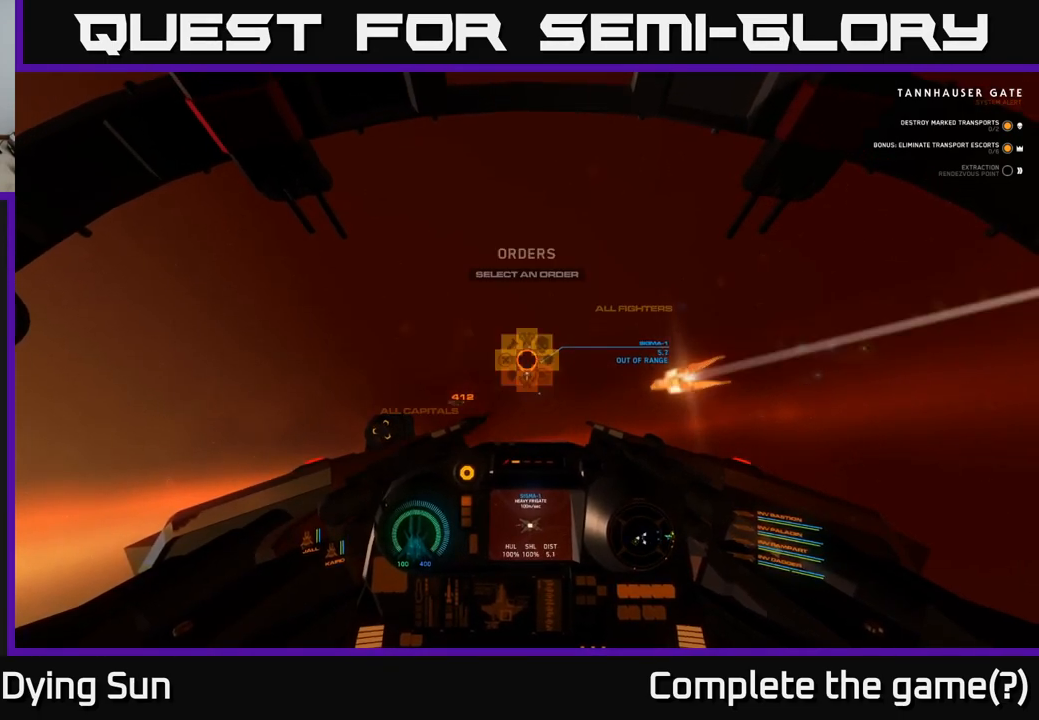
{"buttons": ["DPAD_UP"], "left_stick": "center", "right_stick": "up", "events": [[50, "L2", "up"], [350, "right_stick", "up"]]}
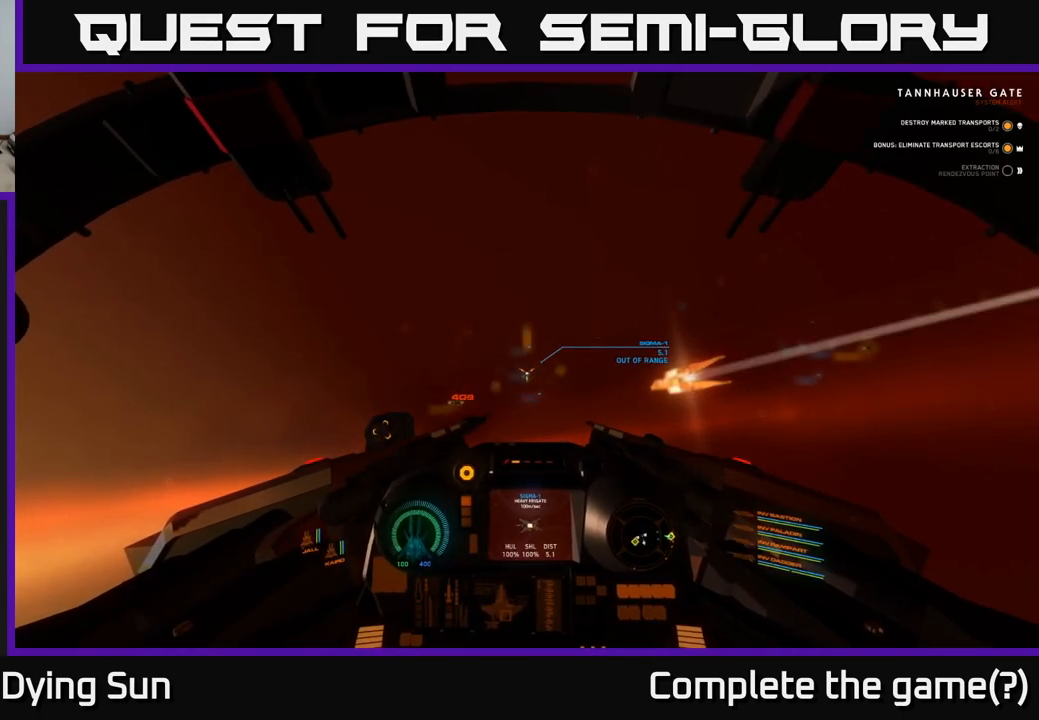
{"buttons": ["L2"], "left_stick": "center", "right_stick": "center", "events": [[33, "DPAD_UP", "up"], [150, "L2", "down"], [150, "right_stick", "center"]]}
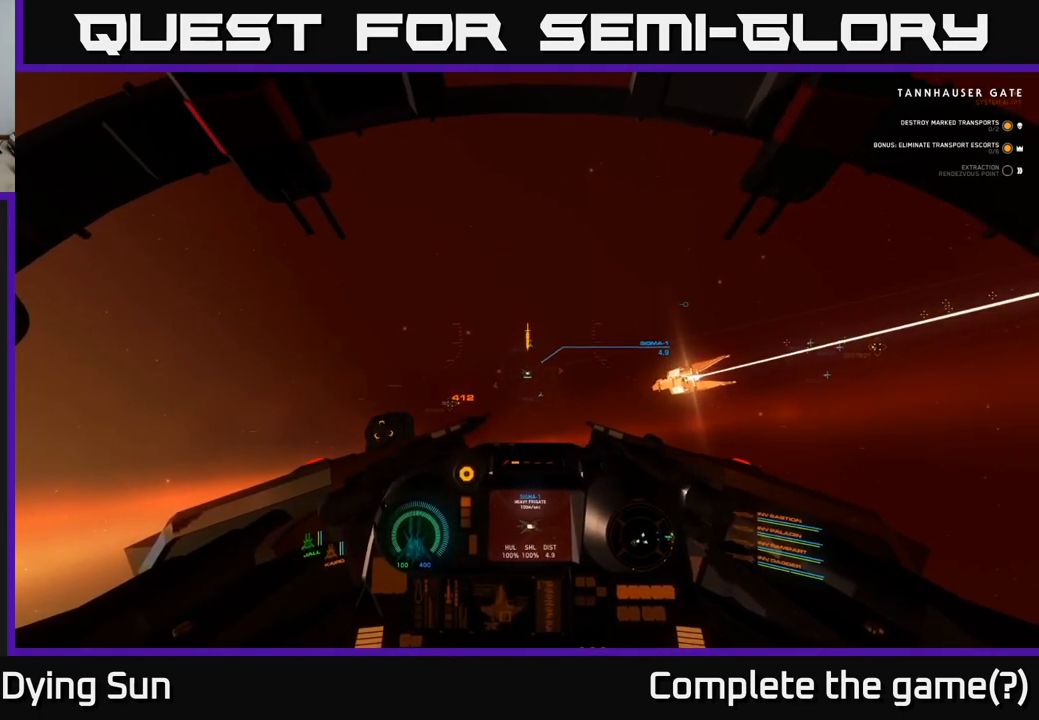
{"buttons": ["L2"], "left_stick": "center", "right_stick": "center", "events": [[267, "right_stick", "up"], [333, "right_stick", "center"], [367, "R2", "down"], [467, "R2", "up"]]}
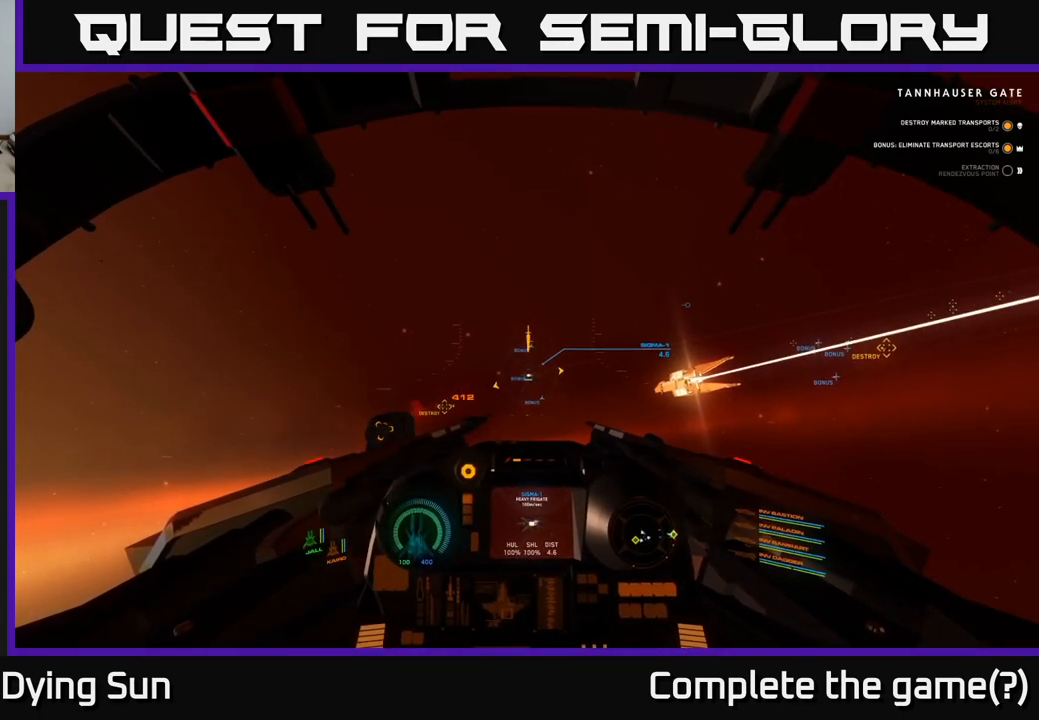
{"buttons": ["L2", "R2"], "left_stick": "center", "right_stick": "center", "events": [[100, "R2", "down"], [217, "R2", "up"], [317, "right_stick", "down-right"], [400, "R2", "down"], [417, "right_stick", "center"]]}
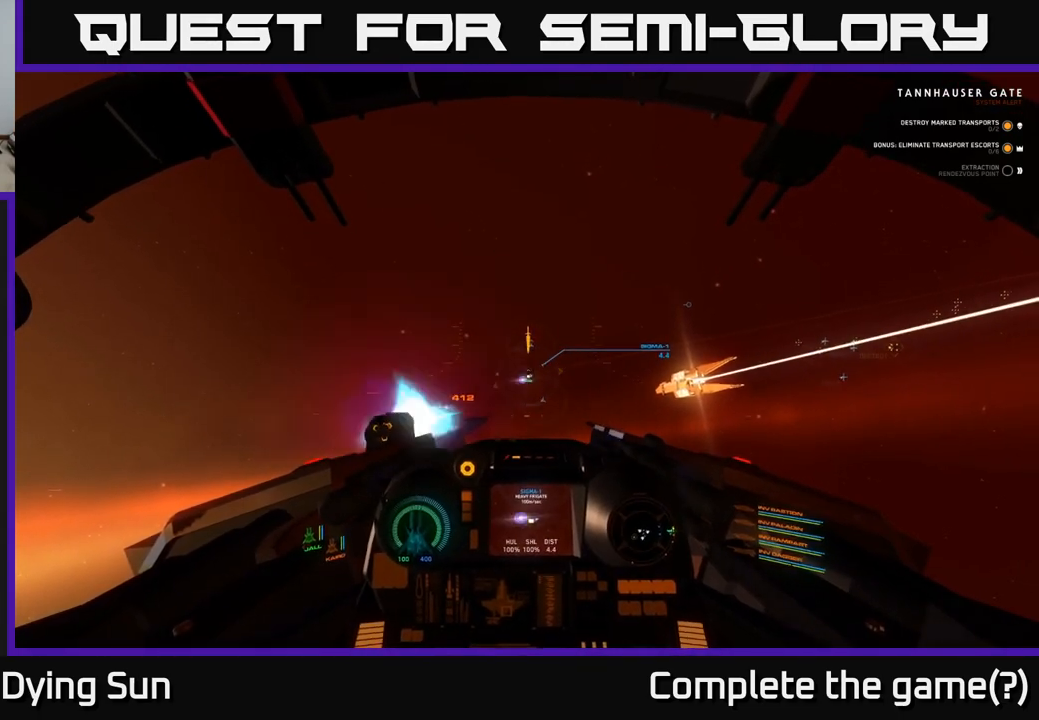
{"buttons": ["L2"], "left_stick": "center", "right_stick": "center", "events": [[67, "R2", "up"], [217, "R2", "down"], [367, "R2", "up"]]}
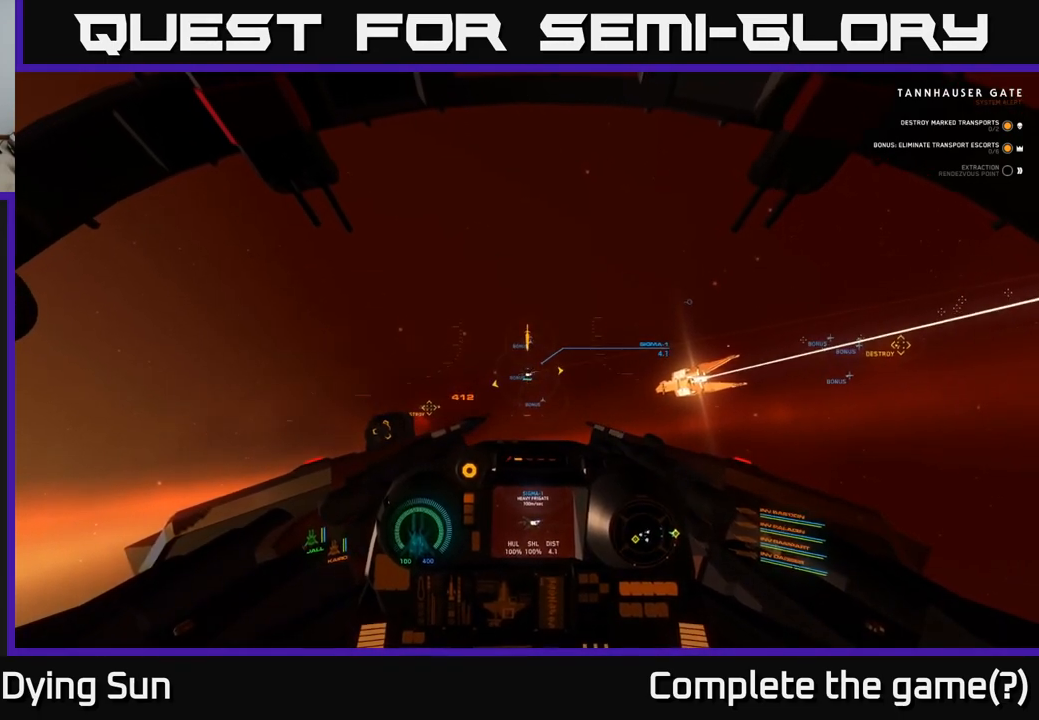
{"buttons": ["L2", "R2"], "left_stick": "center", "right_stick": "center", "events": [[33, "R2", "down"], [33, "right_stick", "up"], [133, "right_stick", "center"], [167, "R2", "up"], [350, "R2", "down"]]}
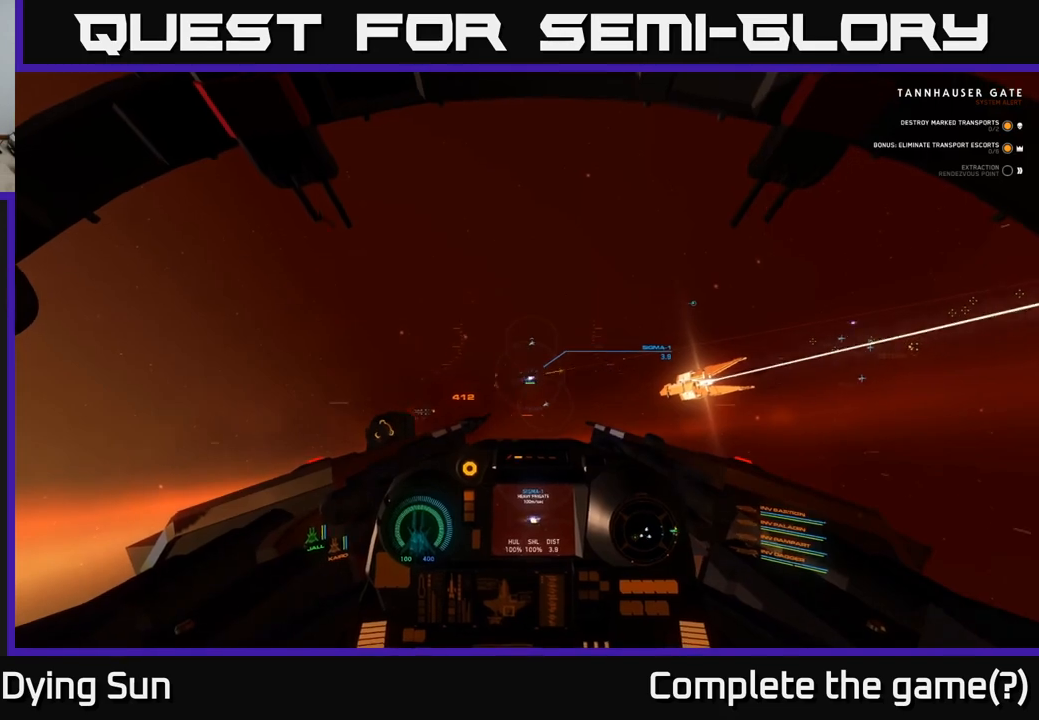
{"buttons": ["L2"], "left_stick": "center", "right_stick": "down-right", "events": [[17, "R2", "up"], [183, "R2", "down"], [350, "R2", "up"], [417, "right_stick", "down-right"]]}